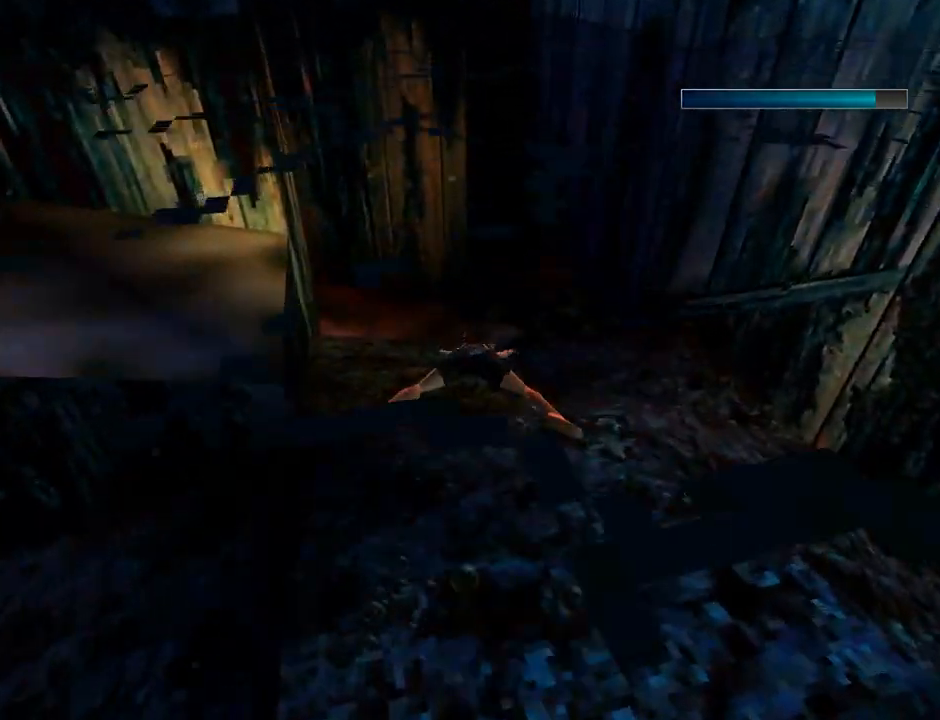
Gameplay with a controller (PlayStation layout); each line is a JSON object with the inputs held at the frame after it. "events" lists button and stick changes between this image and that frame as [ms after this image, input, new state], when the widget could be followed in between. Not read: R1 right_stick.
{"buttons": ["SQUARE"], "left_stick": "center", "events": [[33, "DPAD_RIGHT", "down"], [67, "DPAD_DOWN", "up"], [167, "DPAD_DOWN", "down"], [200, "DPAD_DOWN", "up"], [300, "DPAD_RIGHT", "up"]]}
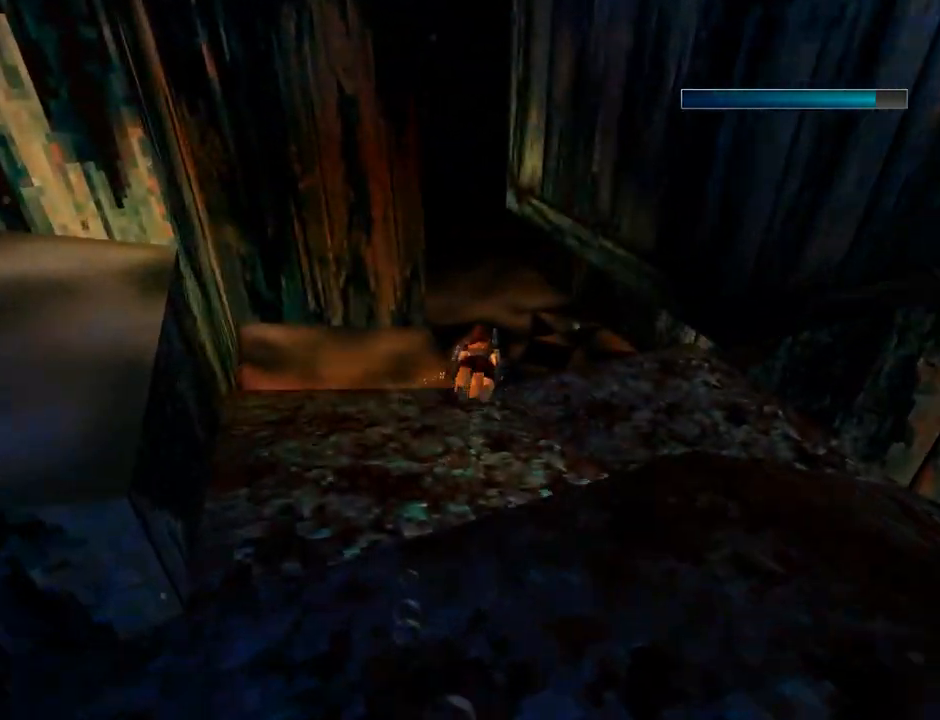
{"buttons": ["DPAD_LEFT"], "left_stick": "center", "events": [[233, "DPAD_DOWN", "down"], [333, "SQUARE", "up"], [367, "DPAD_DOWN", "up"], [367, "DPAD_LEFT", "down"]]}
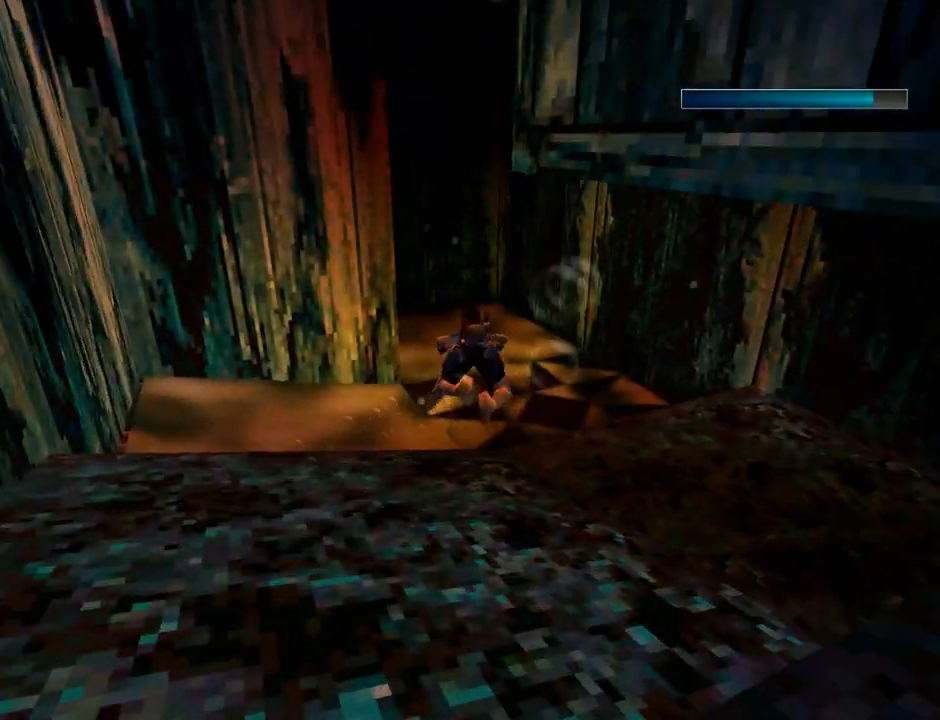
{"buttons": ["DPAD_LEFT"], "left_stick": "center", "events": []}
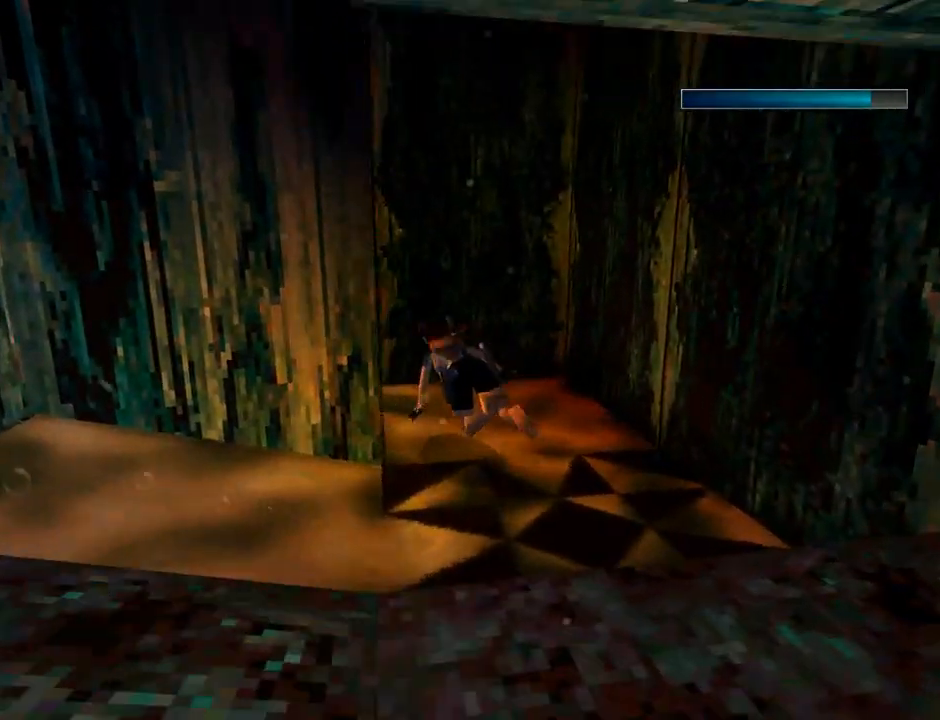
{"buttons": ["DPAD_DOWN", "DPAD_LEFT"], "left_stick": "center", "events": [[267, "DPAD_DOWN", "down"]]}
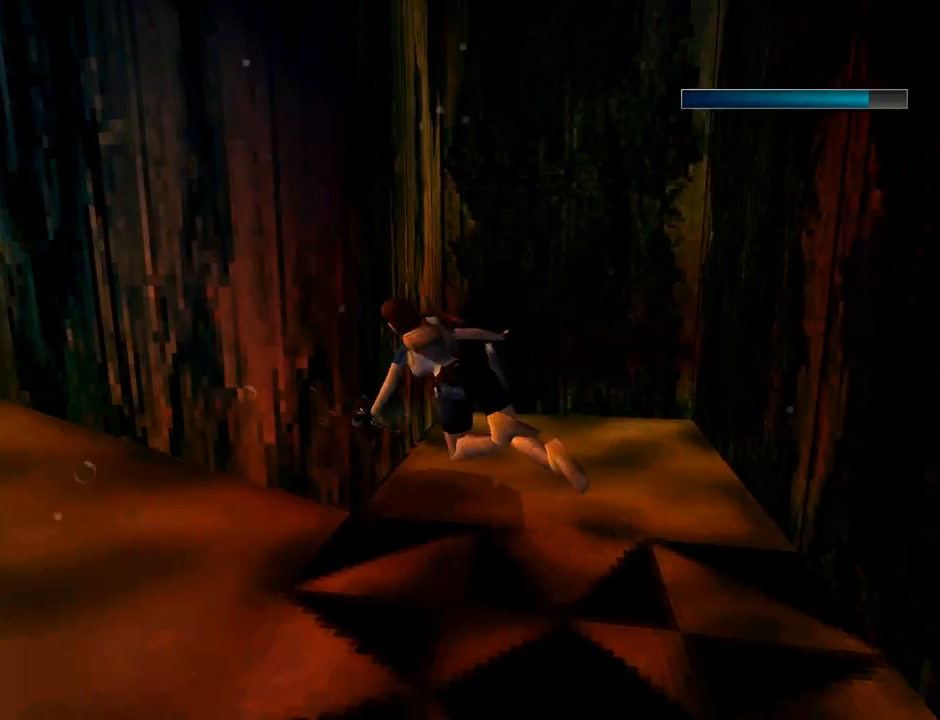
{"buttons": ["DPAD_LEFT"], "left_stick": "center", "events": [[400, "DPAD_DOWN", "up"]]}
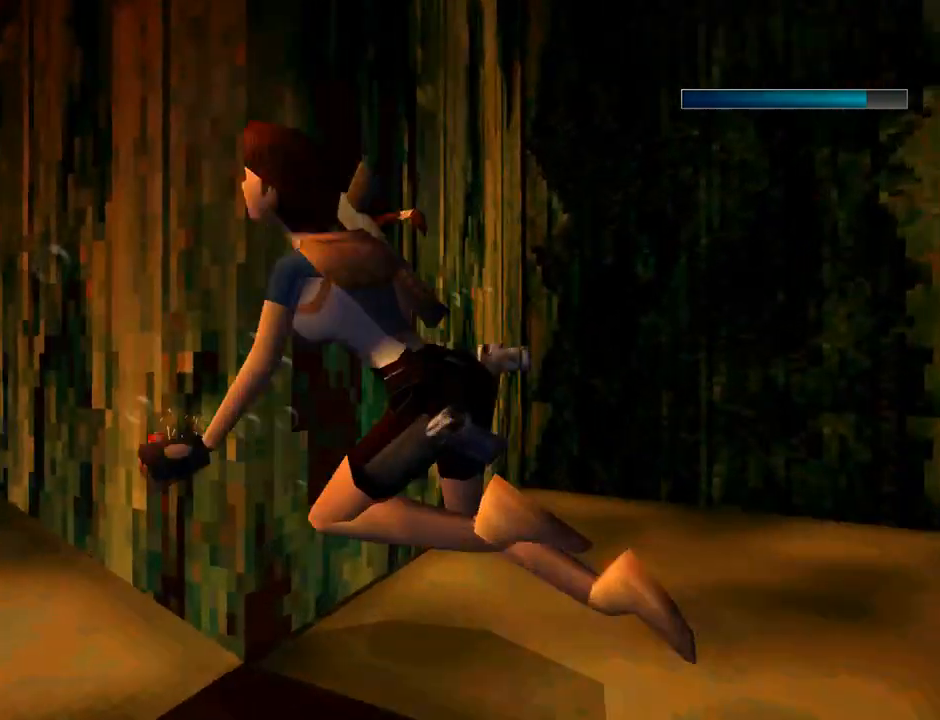
{"buttons": ["SQUARE"], "left_stick": "center", "events": [[100, "DPAD_UP", "down"], [200, "SQUARE", "down"], [433, "DPAD_LEFT", "up"], [433, "DPAD_UP", "up"]]}
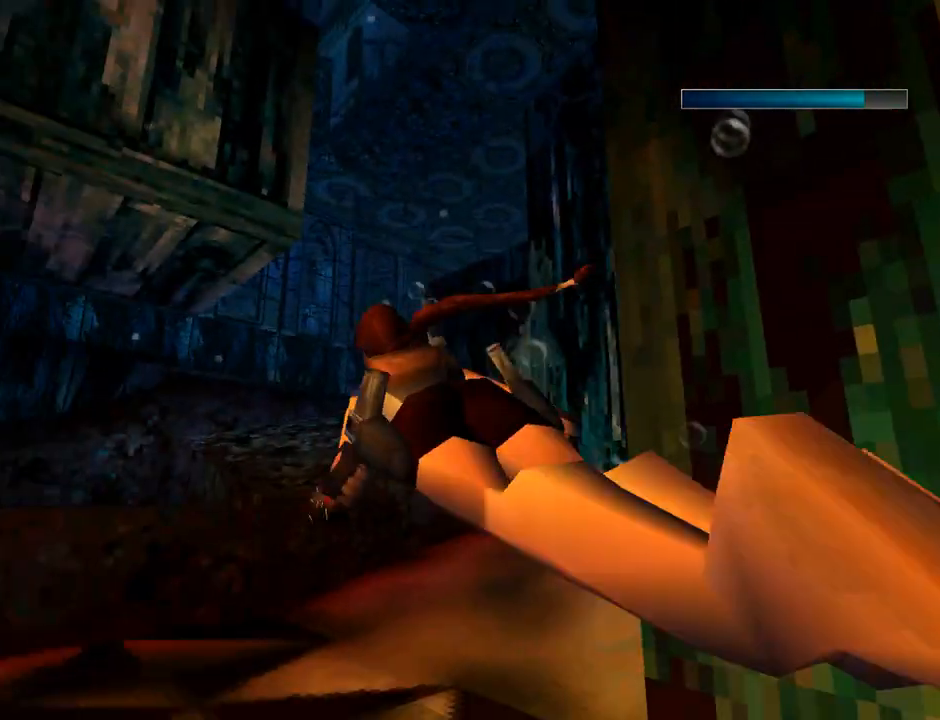
{"buttons": ["SQUARE"], "left_stick": "center", "events": []}
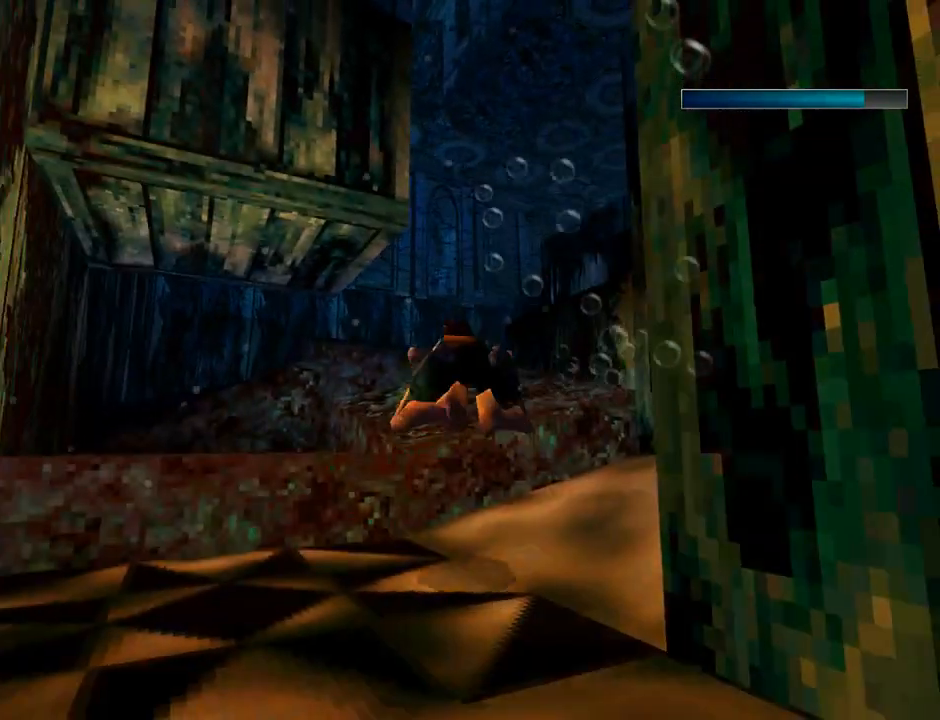
{"buttons": ["SQUARE", "DPAD_RIGHT"], "left_stick": "center", "events": [[33, "DPAD_RIGHT", "down"], [233, "DPAD_RIGHT", "up"], [467, "DPAD_RIGHT", "down"]]}
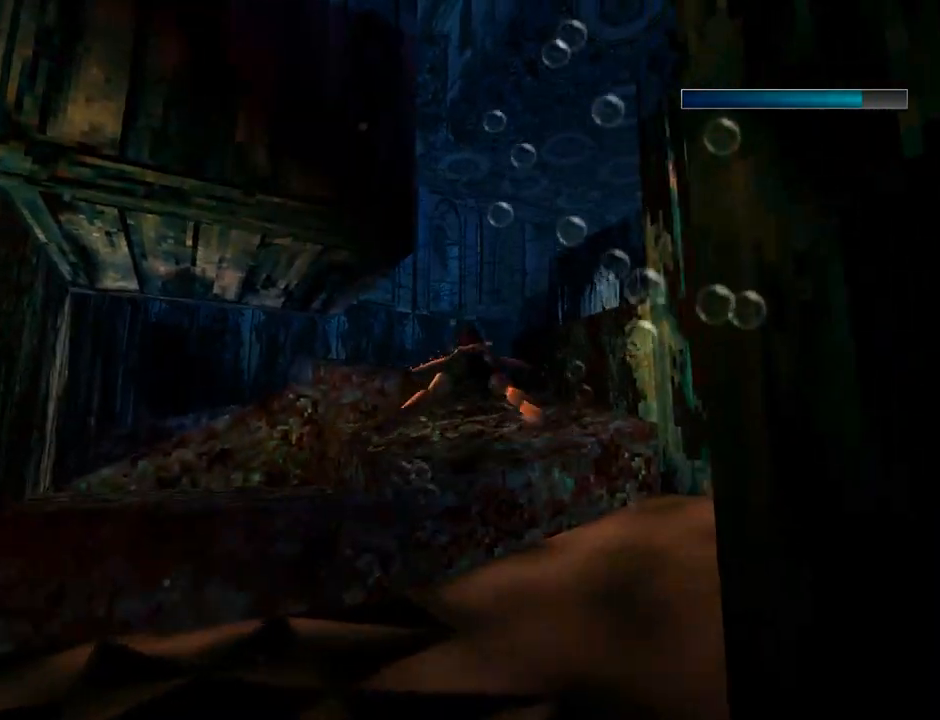
{"buttons": ["SQUARE", "DPAD_DOWN", "DPAD_LEFT"], "left_stick": "center", "events": [[167, "DPAD_RIGHT", "up"], [400, "DPAD_LEFT", "down"], [467, "DPAD_DOWN", "down"]]}
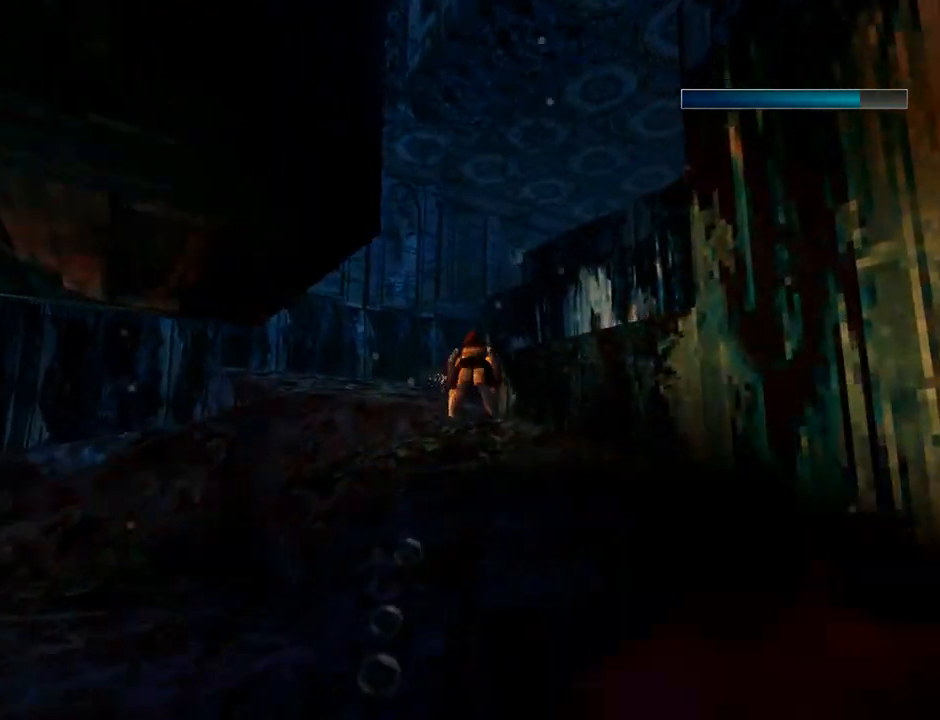
{"buttons": ["SQUARE", "DPAD_RIGHT"], "left_stick": "center", "events": [[67, "DPAD_LEFT", "up"], [167, "DPAD_DOWN", "up"], [433, "DPAD_RIGHT", "down"]]}
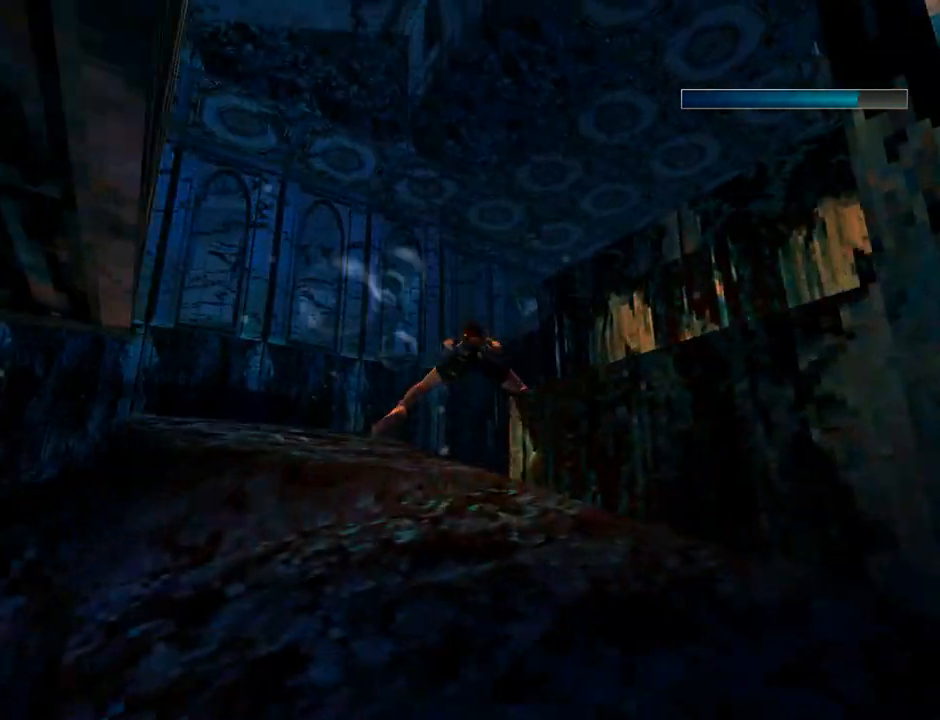
{"buttons": ["SQUARE", "DPAD_DOWN", "DPAD_RIGHT"], "left_stick": "center", "events": [[167, "DPAD_DOWN", "down"]]}
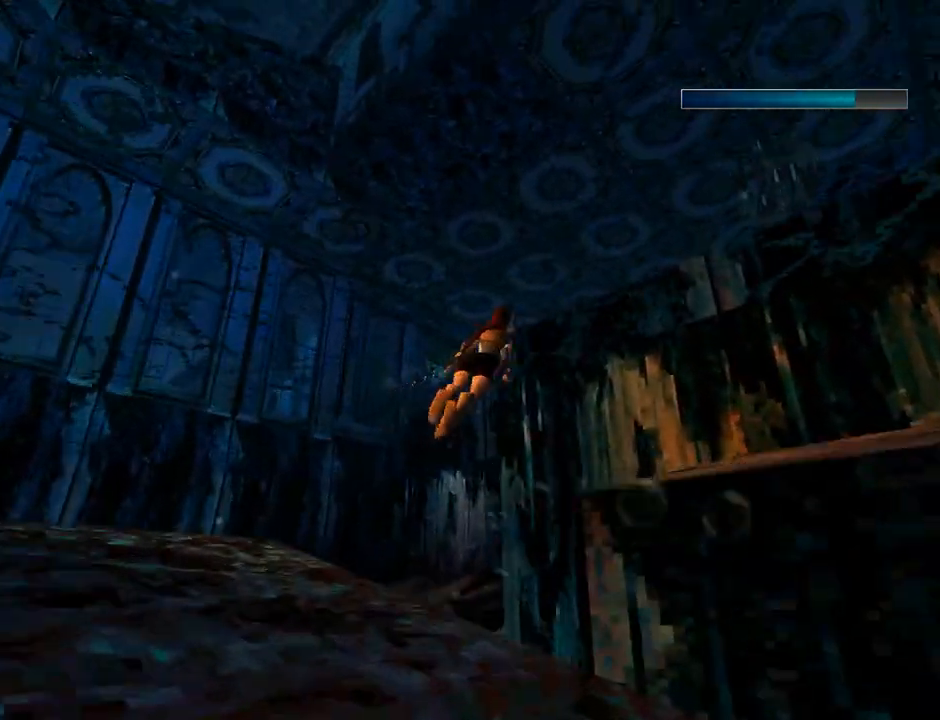
{"buttons": ["DPAD_UP"], "left_stick": "center", "events": [[33, "DPAD_DOWN", "up"], [133, "DPAD_RIGHT", "up"], [333, "SQUARE", "up"], [400, "DPAD_UP", "down"]]}
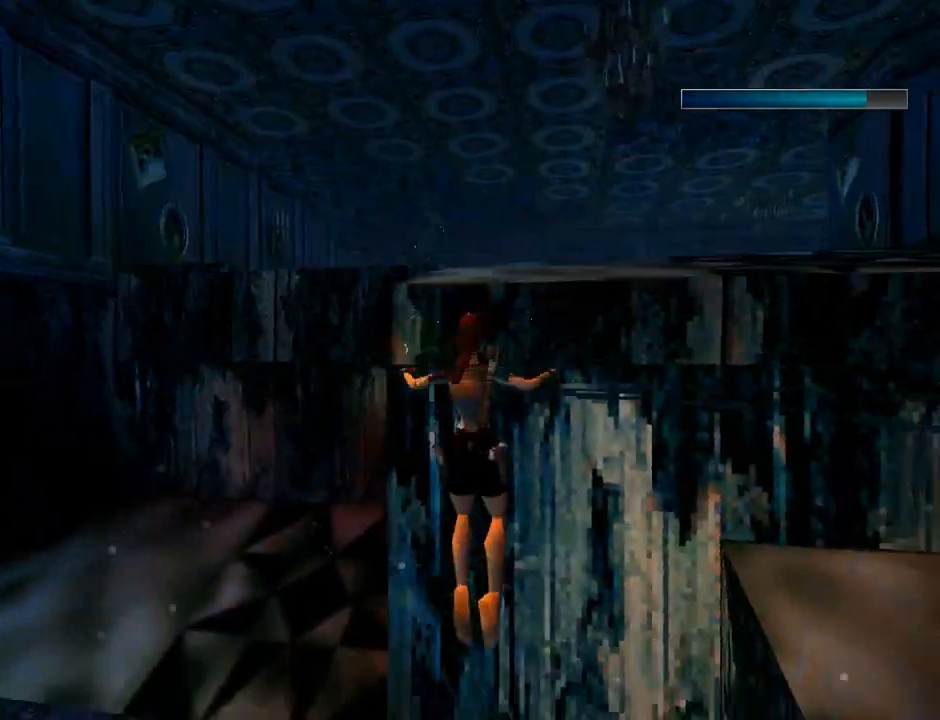
{"buttons": ["CROSS", "DPAD_UP"], "left_stick": "center", "events": [[33, "CROSS", "down"]]}
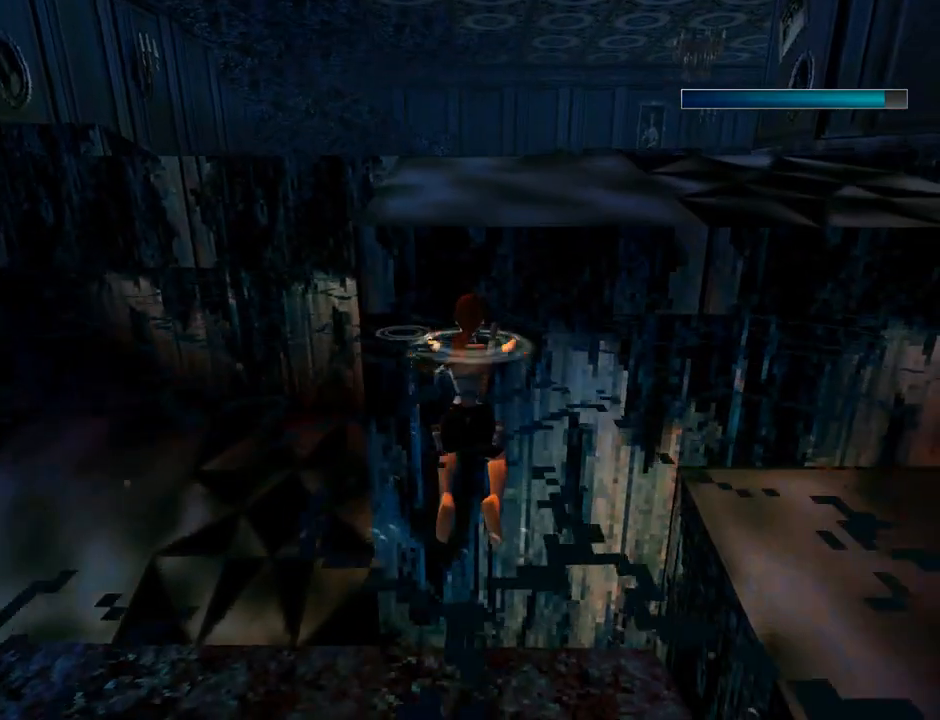
{"buttons": ["CROSS", "DPAD_UP"], "left_stick": "center", "events": []}
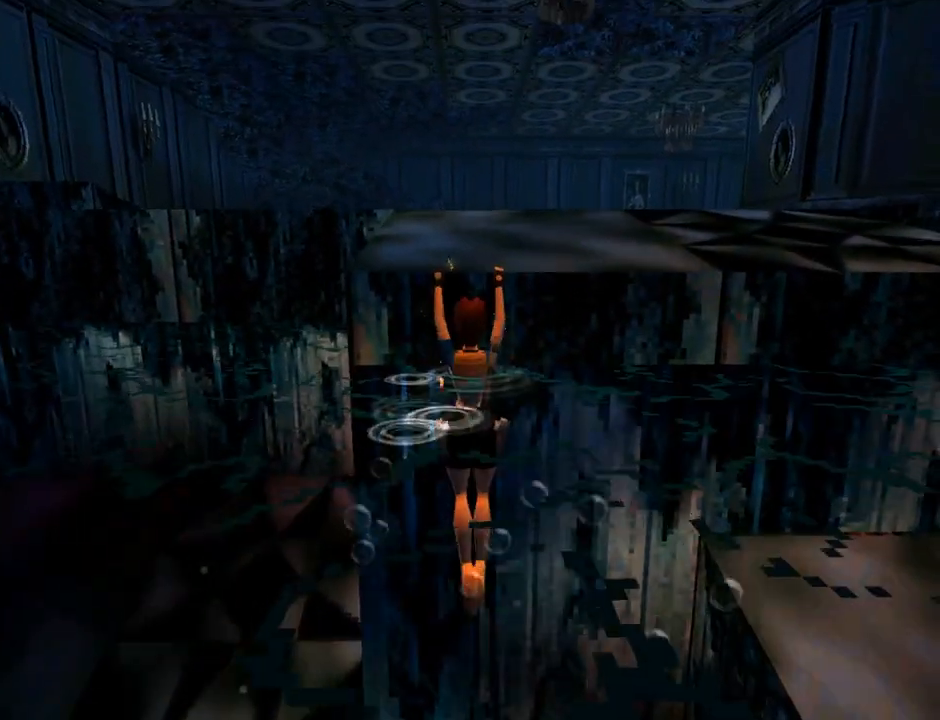
{"buttons": ["CROSS"], "left_stick": "center", "events": [[267, "DPAD_UP", "up"]]}
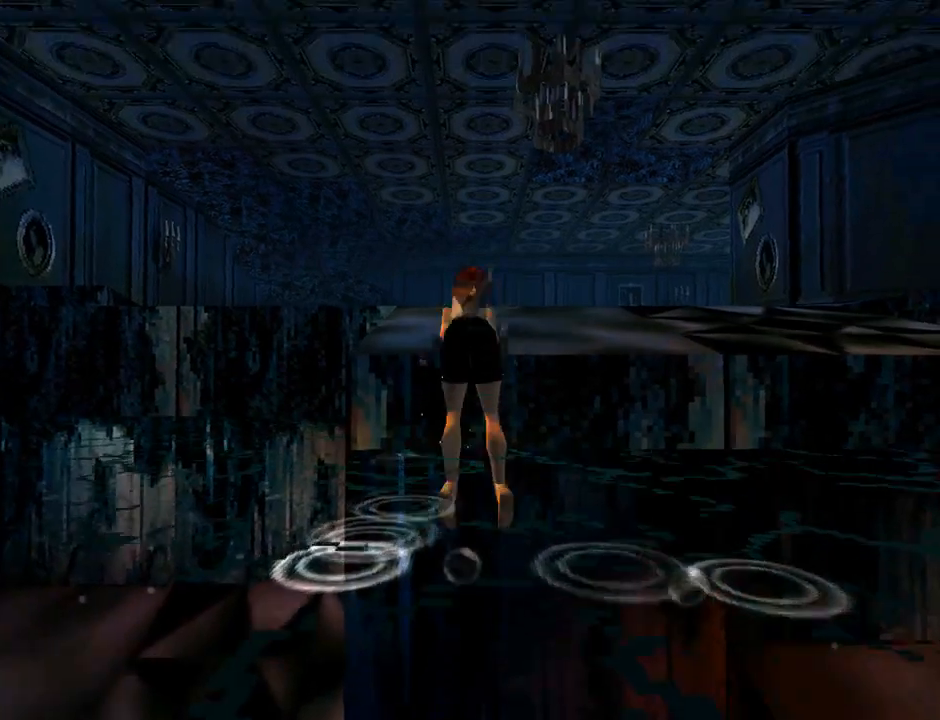
{"buttons": [], "left_stick": "center", "events": [[167, "CROSS", "up"]]}
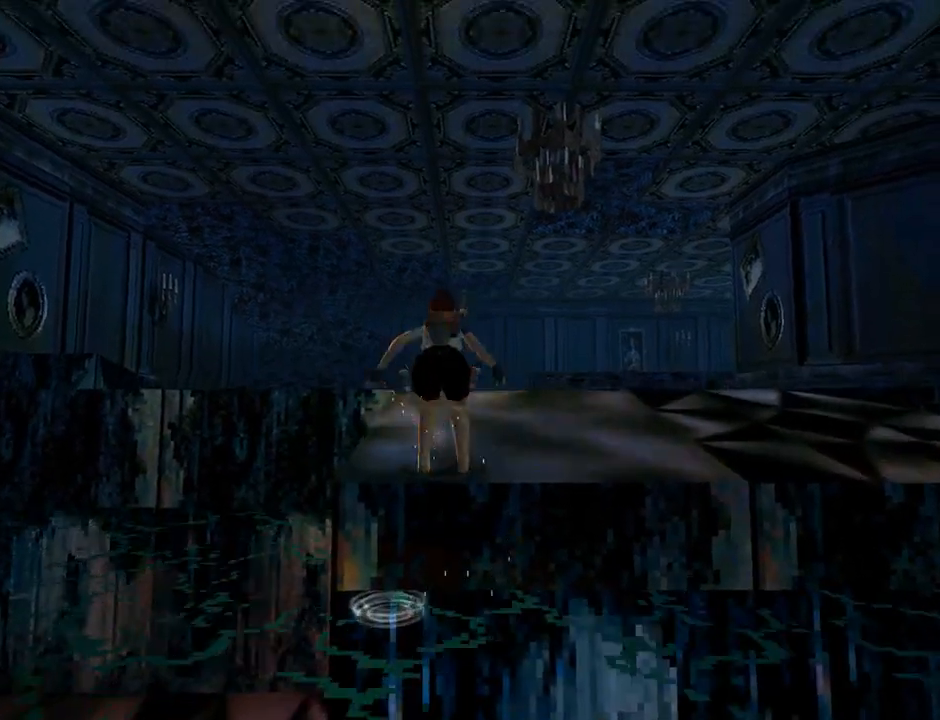
{"buttons": ["DPAD_RIGHT"], "left_stick": "center", "events": [[233, "DPAD_RIGHT", "down"]]}
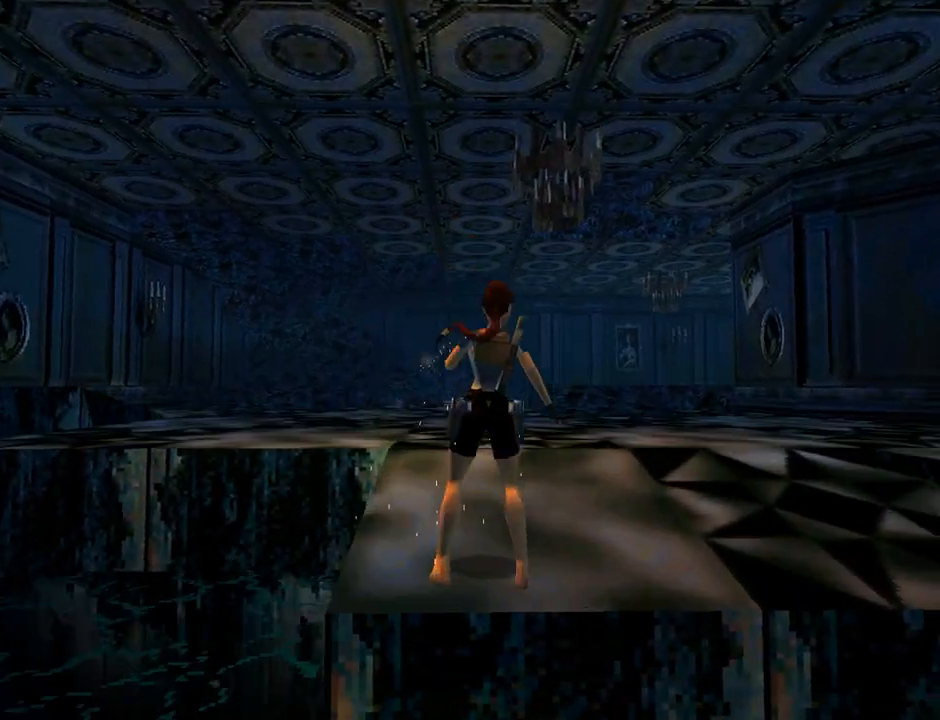
{"buttons": ["DPAD_RIGHT"], "left_stick": "center", "events": []}
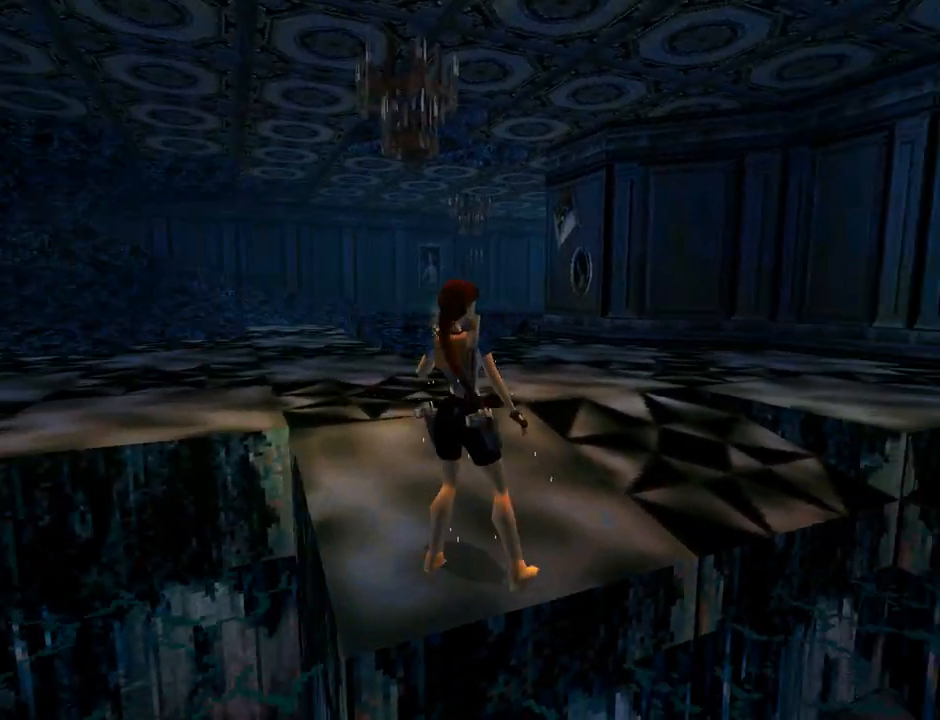
{"buttons": ["L1"], "left_stick": "center", "events": [[133, "L1", "down"], [267, "DPAD_UP", "down"], [433, "DPAD_UP", "up"], [467, "DPAD_RIGHT", "up"]]}
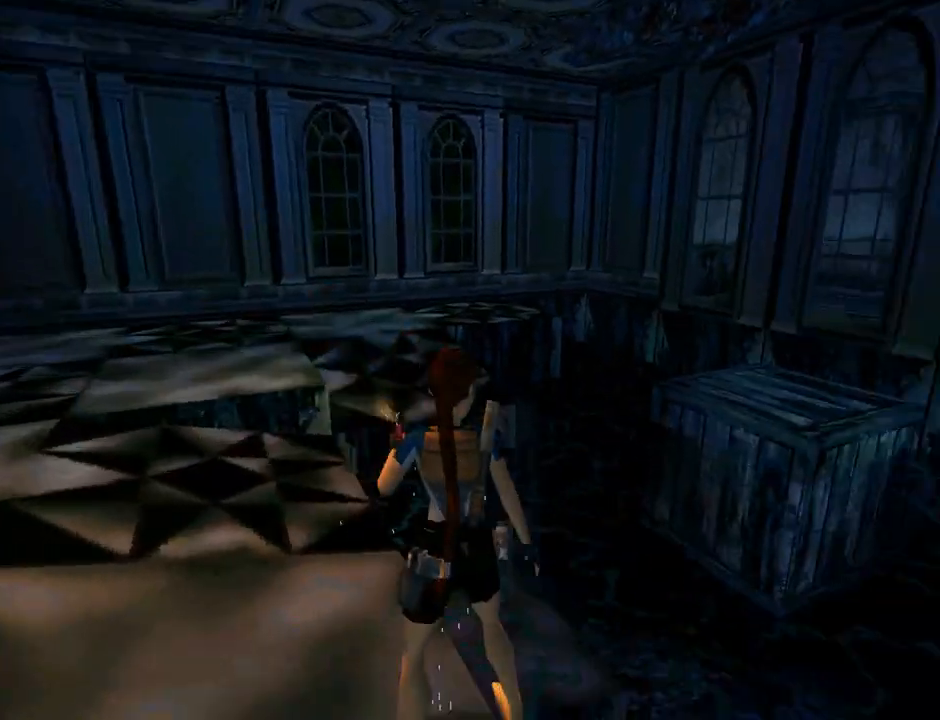
{"buttons": ["L1", "DPAD_UP"], "left_stick": "center", "events": [[500, "DPAD_UP", "down"]]}
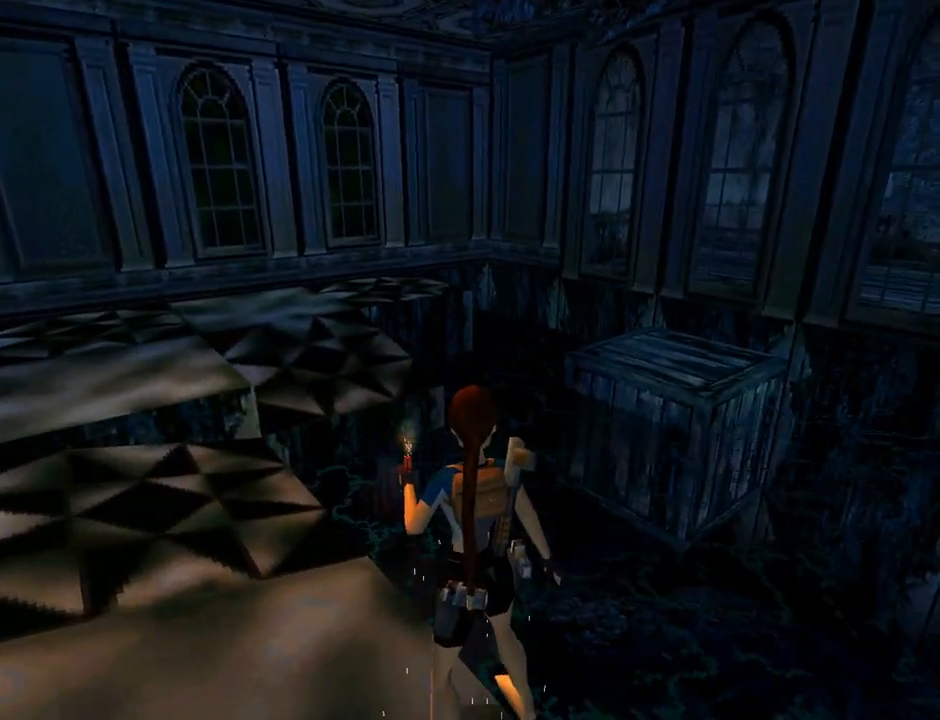
{"buttons": ["DPAD_UP", "DPAD_LEFT"], "left_stick": "center", "events": [[233, "DPAD_LEFT", "down"], [233, "L1", "up"]]}
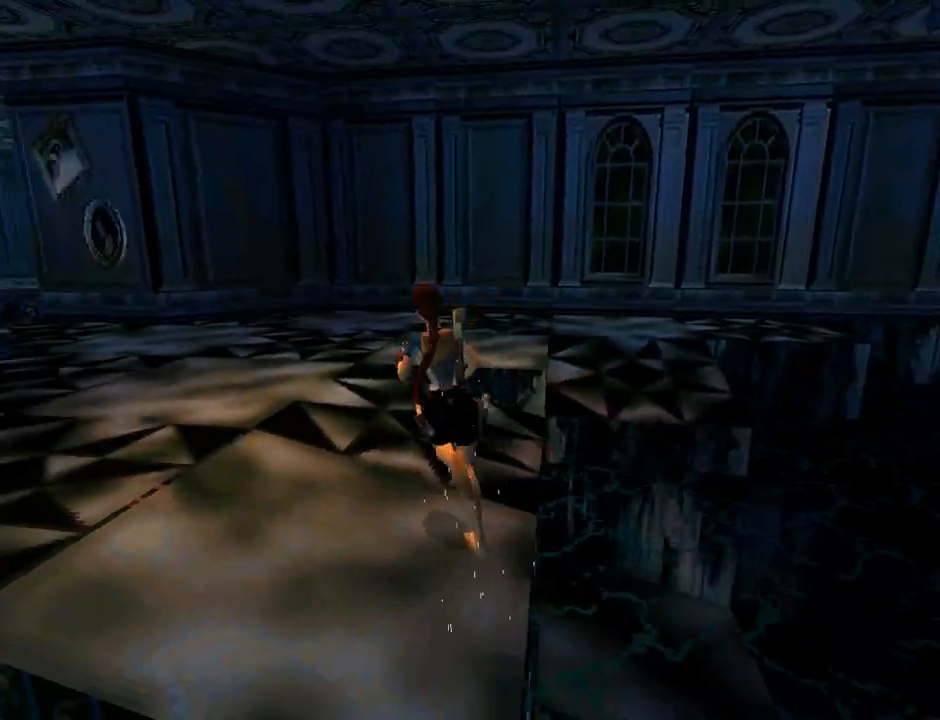
{"buttons": ["DPAD_UP", "DPAD_LEFT"], "left_stick": "center", "events": []}
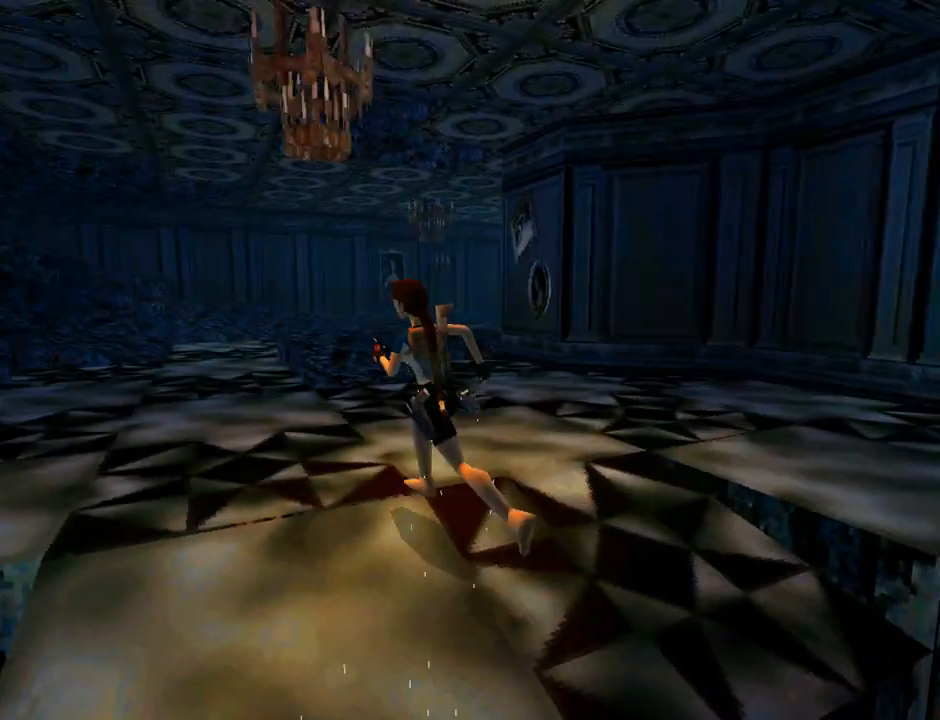
{"buttons": ["DPAD_UP"], "left_stick": "center", "events": [[67, "DPAD_LEFT", "up"]]}
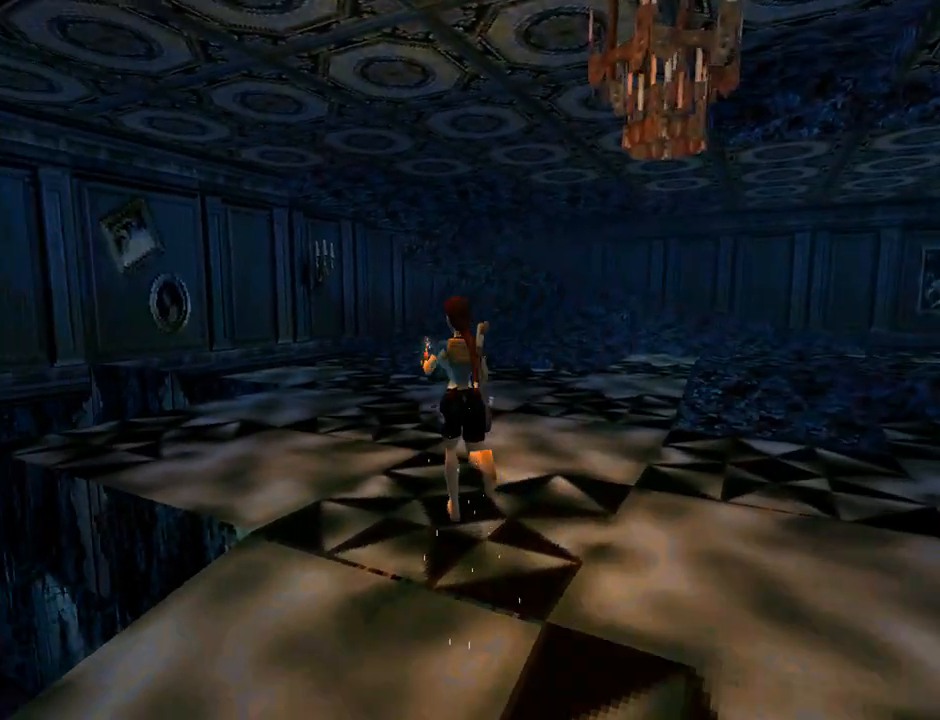
{"buttons": ["DPAD_UP"], "left_stick": "center", "events": [[33, "DPAD_RIGHT", "down"], [200, "DPAD_RIGHT", "up"]]}
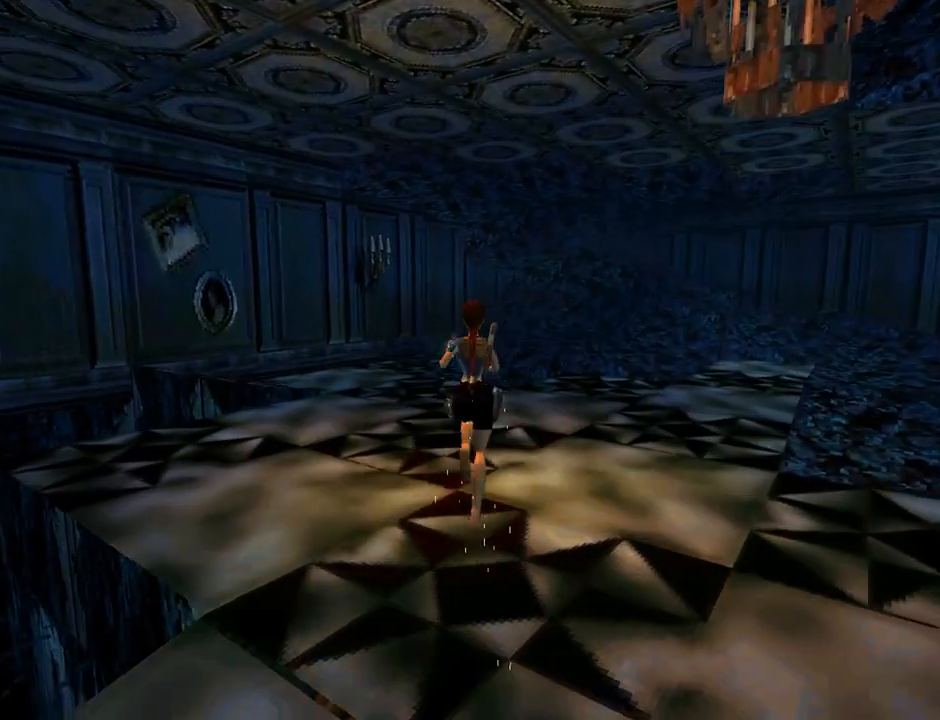
{"buttons": ["DPAD_UP"], "left_stick": "center", "events": []}
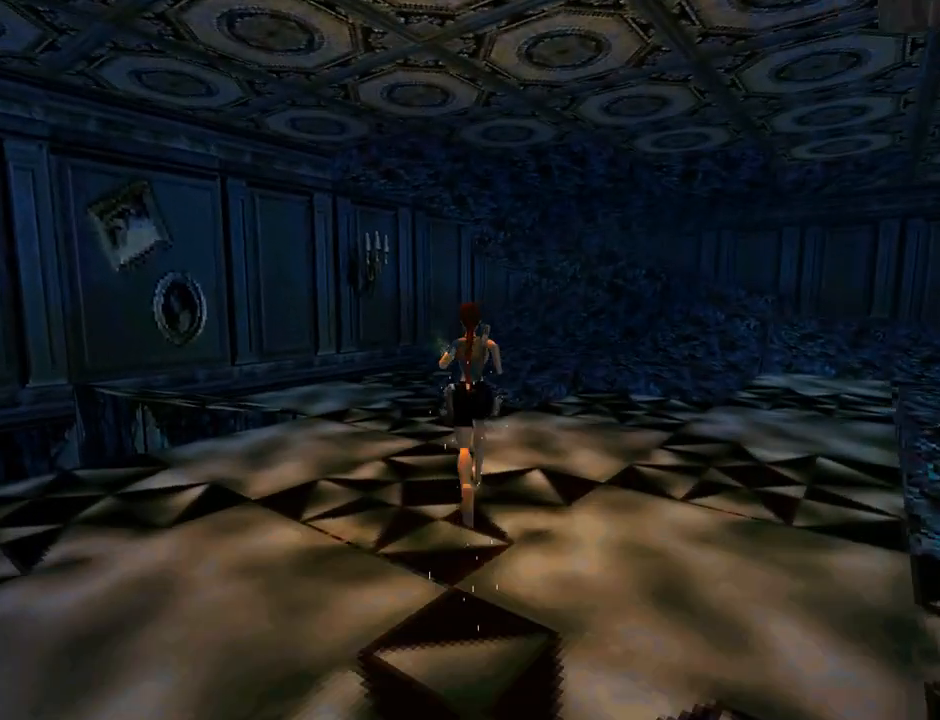
{"buttons": ["DPAD_UP"], "left_stick": "center", "events": []}
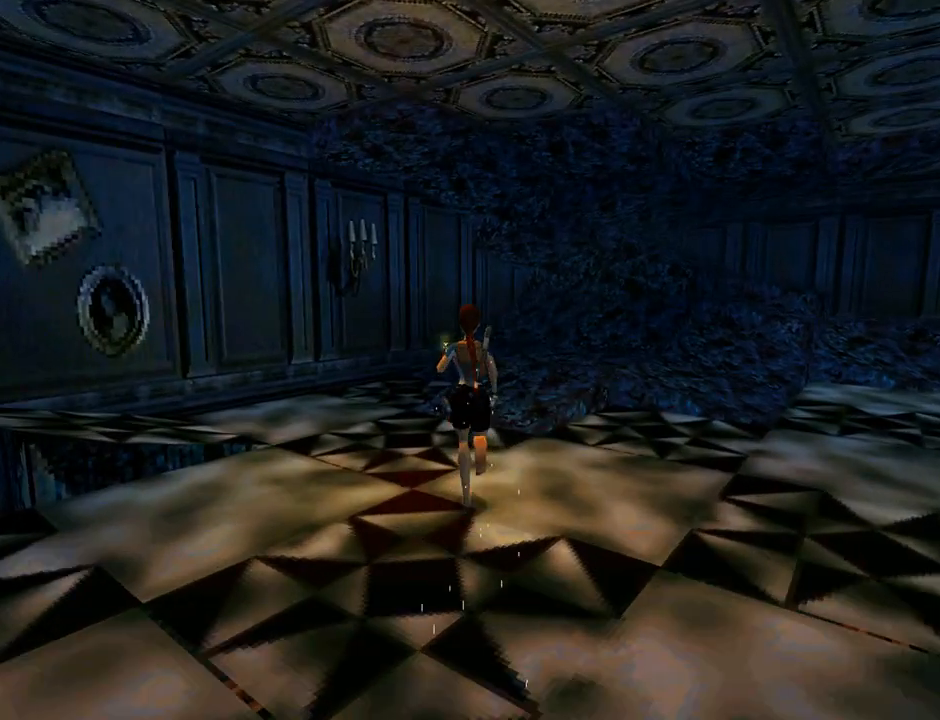
{"buttons": ["DPAD_UP", "DPAD_LEFT"], "left_stick": "center", "events": [[200, "DPAD_LEFT", "down"]]}
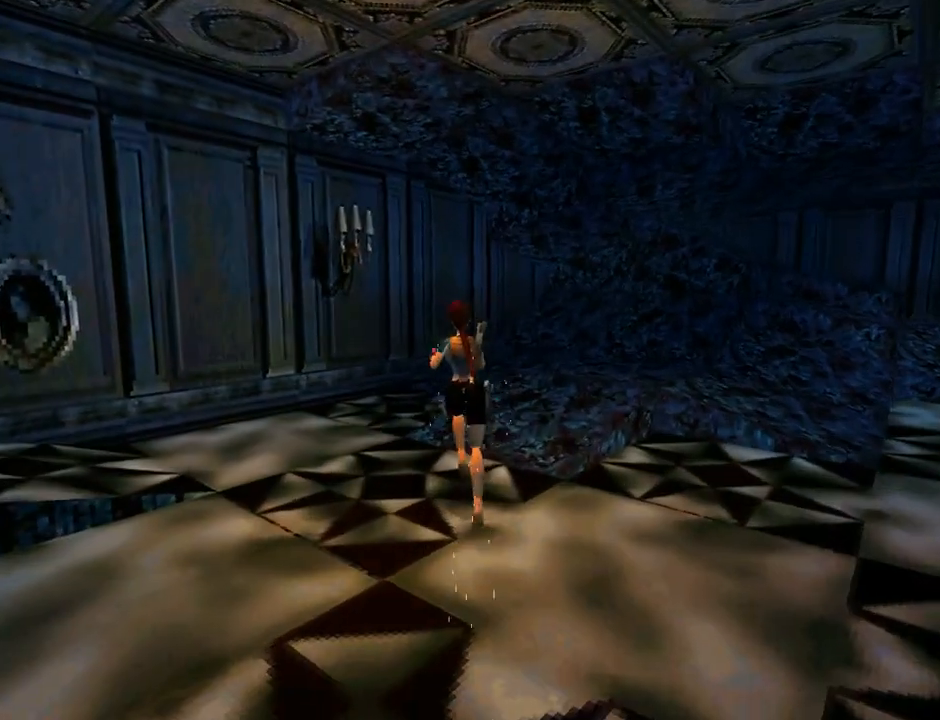
{"buttons": ["DPAD_UP", "DPAD_LEFT"], "left_stick": "center", "events": []}
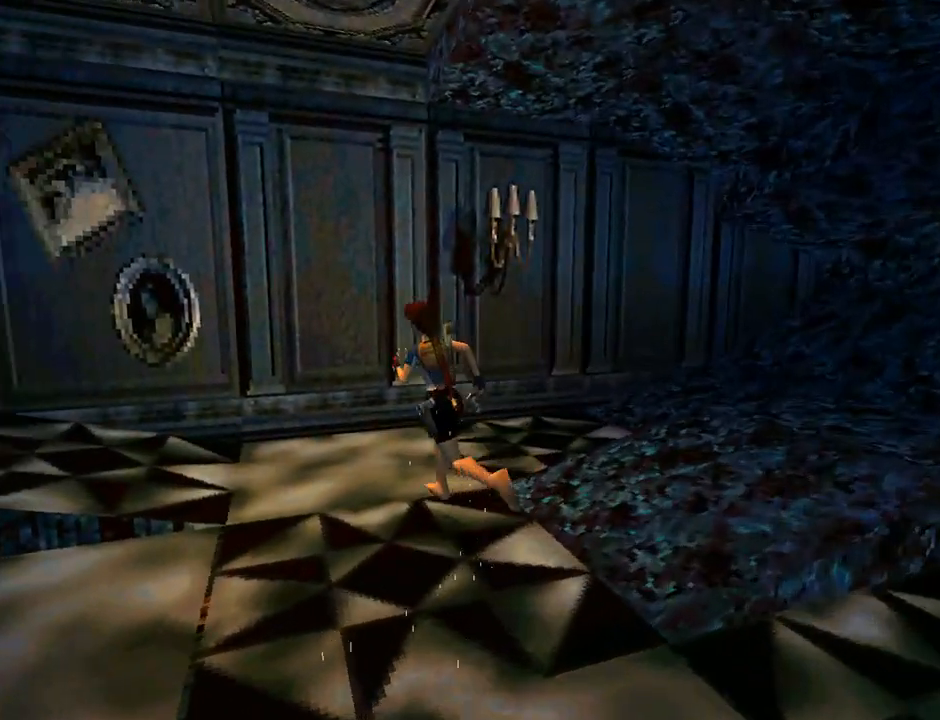
{"buttons": ["DPAD_UP"], "left_stick": "center", "events": [[333, "DPAD_LEFT", "up"]]}
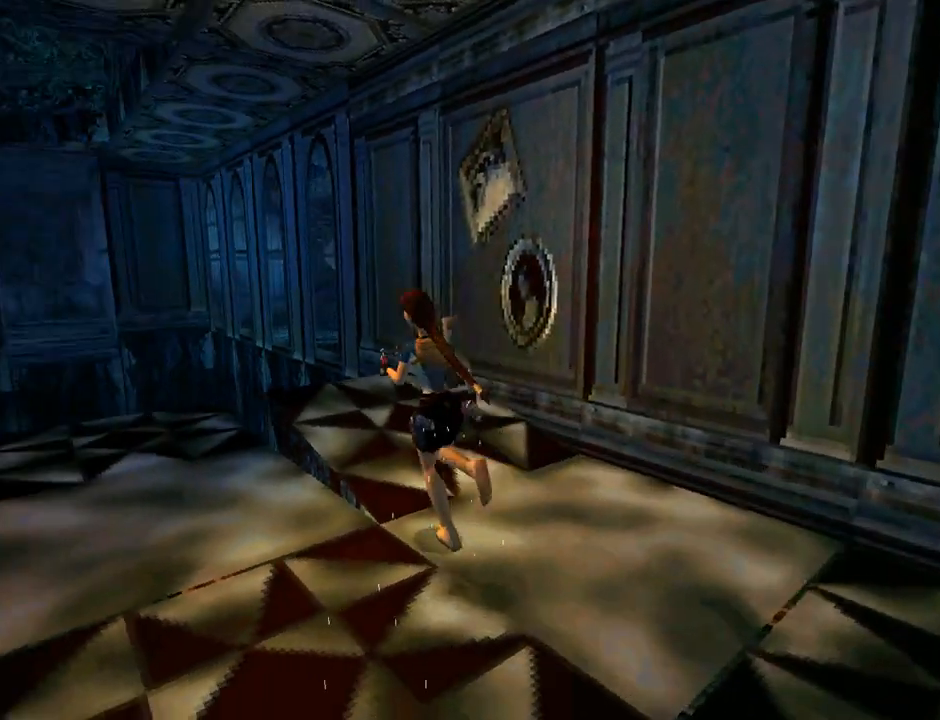
{"buttons": ["L1", "DPAD_LEFT"], "left_stick": "center", "events": [[33, "DPAD_LEFT", "down"], [67, "DPAD_UP", "up"], [467, "L1", "down"]]}